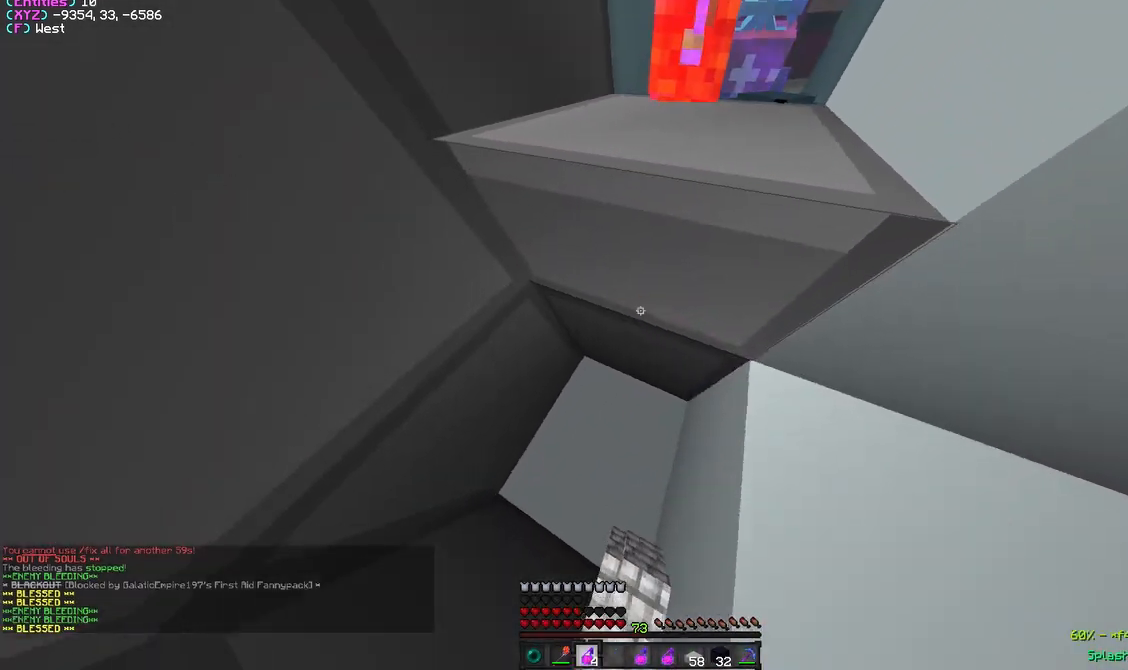
Gameplay with keyboard and mouse; each line is a JSON object with the keys and mouse buttons held at the frame after it. "events" lists presses ("down") and releases ("up") of "a", "d", "s", "w", "mouse_left" and "mouse_right" between this image and that frame as [ms after this image, input, new state], when the widget could be followed in between. "mouse_left", "mouse_right" = the "left", "right" buttons of the "mouse" list. No other keys are recorded. Fast repeated clicks can show as one long hold. Mouse movement is not recorded.
{"keys": [], "mouse": ["right"], "events": [[200, "s", "down"], [333, "s", "up"]]}
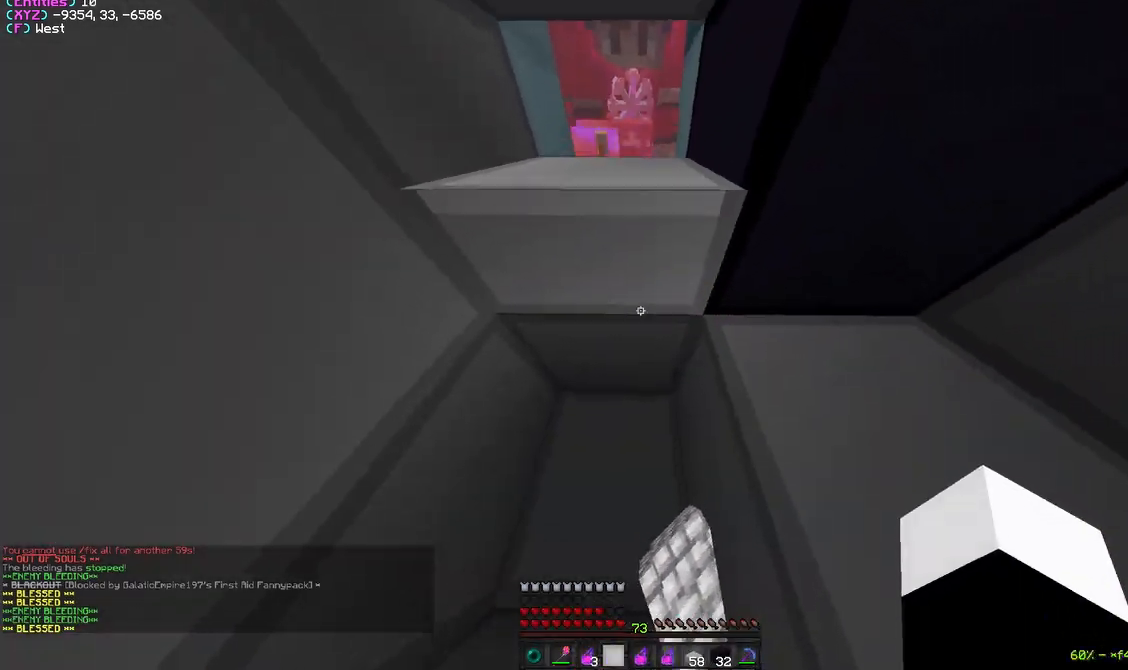
{"keys": ["d"], "mouse": [], "events": [[367, "mouse_right", "up"], [383, "d", "down"]]}
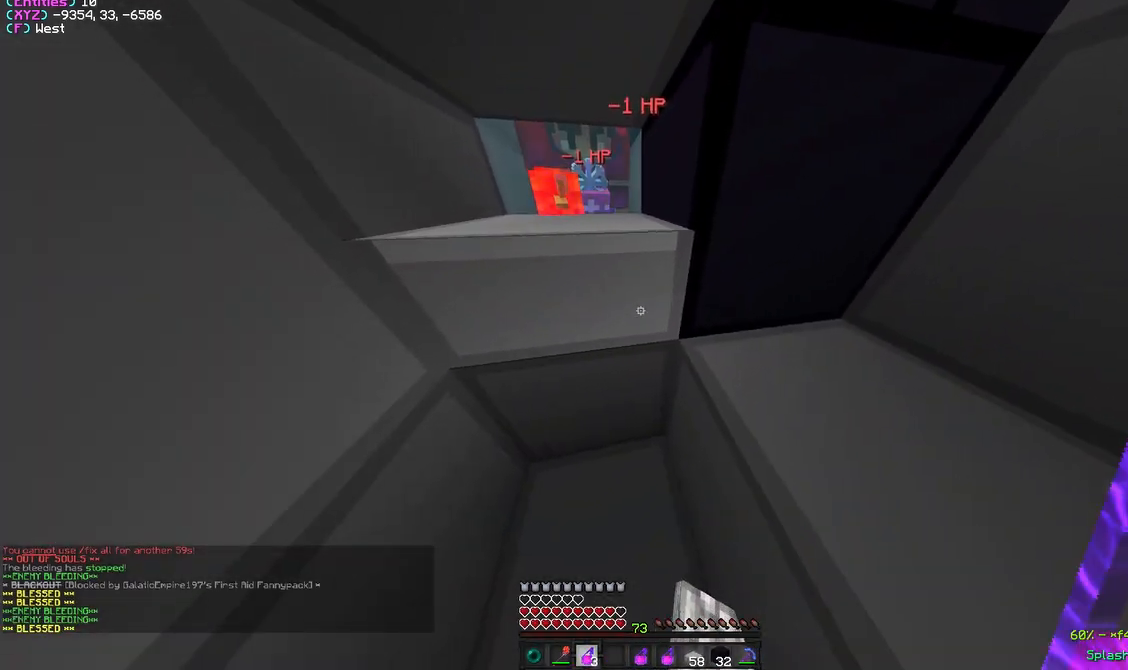
{"keys": ["d"], "mouse": ["right"], "events": [[33, "d", "up"], [33, "w", "down"], [117, "mouse_right", "down"], [183, "w", "up"], [300, "mouse_right", "up"], [417, "d", "down"], [433, "mouse_right", "down"]]}
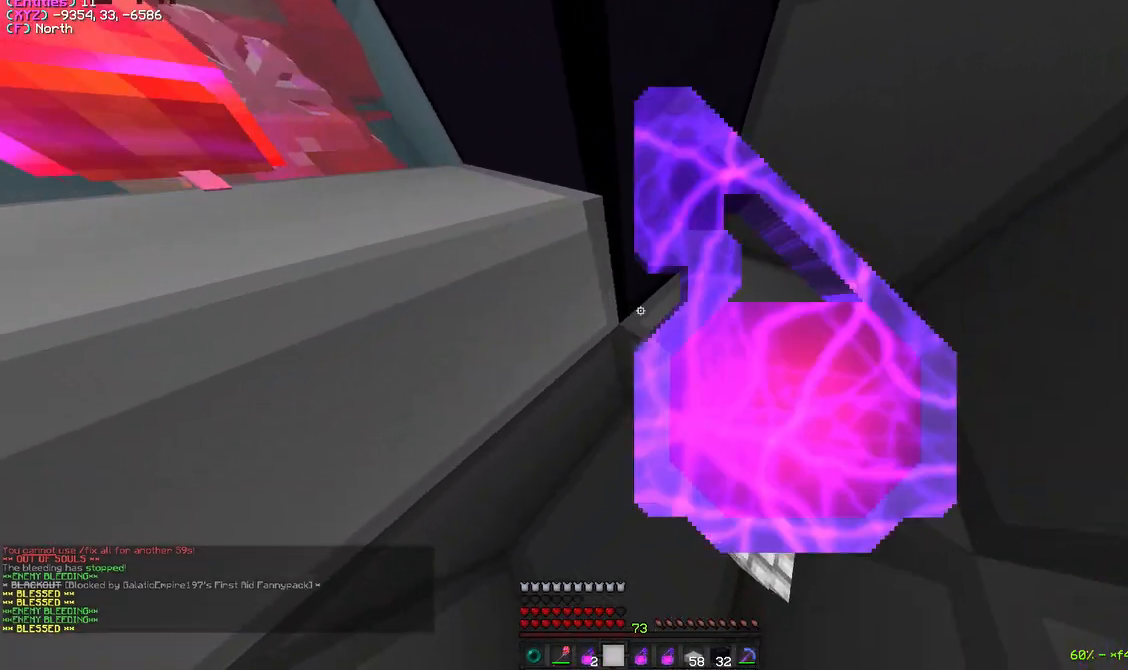
{"keys": [], "mouse": ["left"], "events": [[133, "d", "up"], [133, "mouse_right", "up"], [483, "mouse_left", "down"]]}
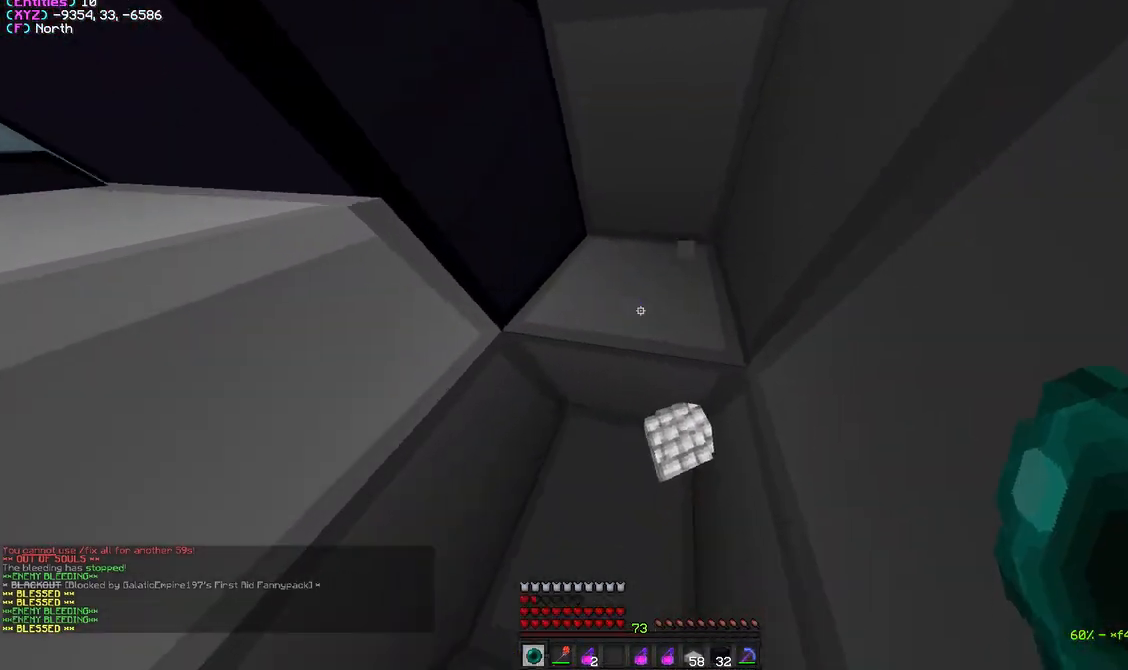
{"keys": [], "mouse": ["left"], "events": [[200, "mouse_left", "up"], [450, "mouse_left", "down"]]}
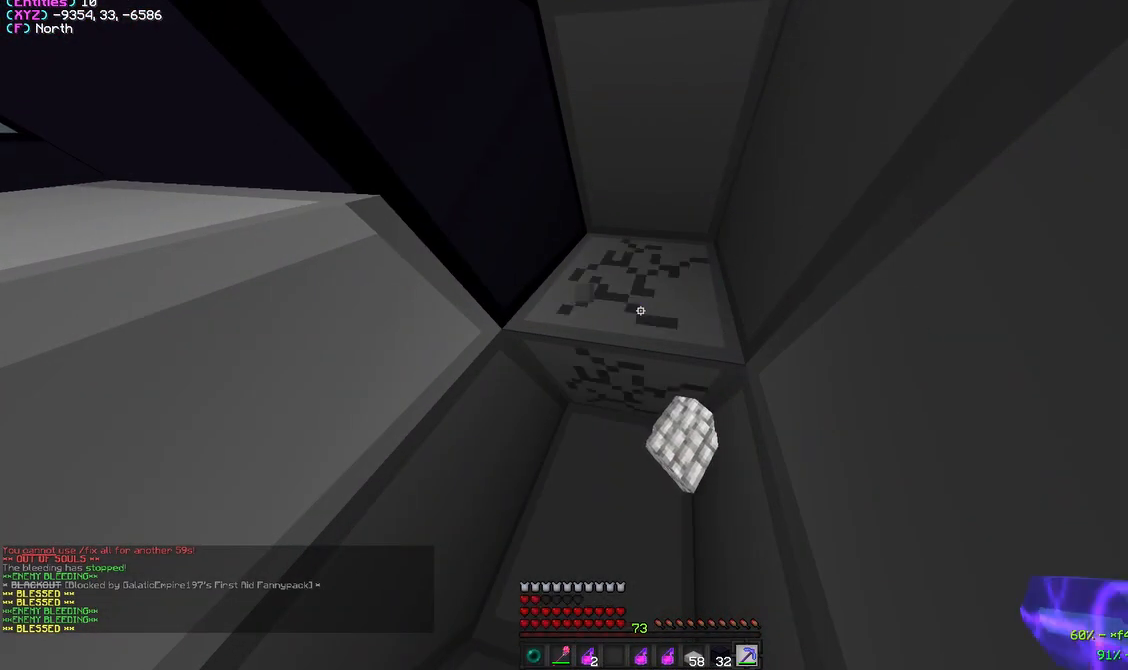
{"keys": ["w"], "mouse": [], "events": [[183, "mouse_left", "up"], [367, "w", "down"]]}
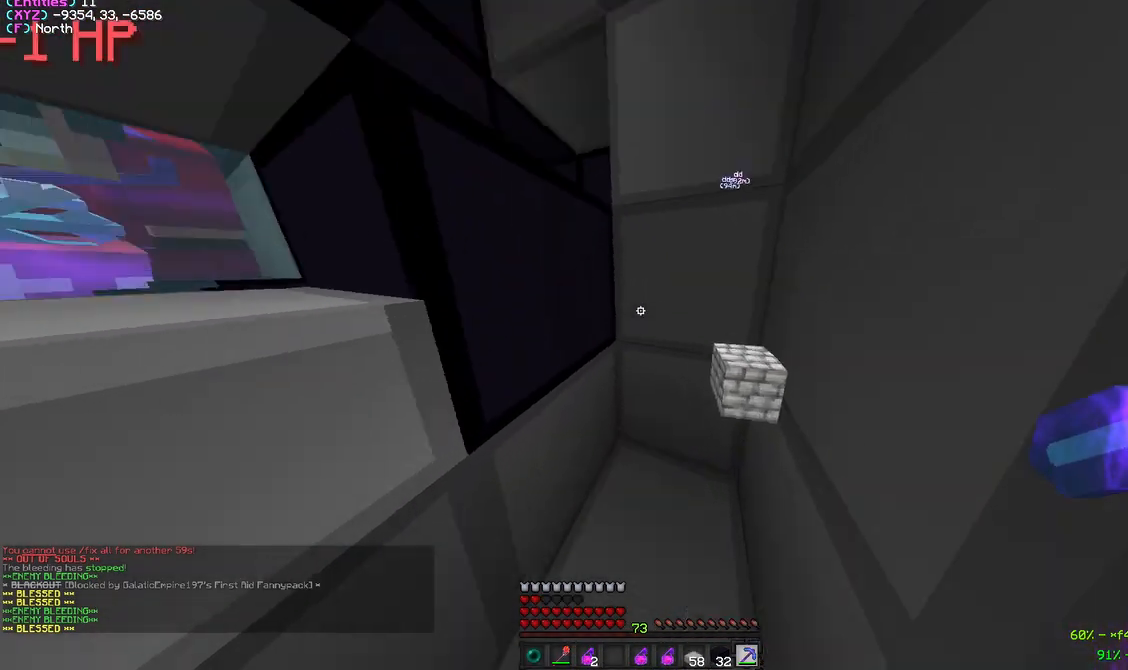
{"keys": ["w"], "mouse": [], "events": [[83, "w", "up"], [383, "w", "down"]]}
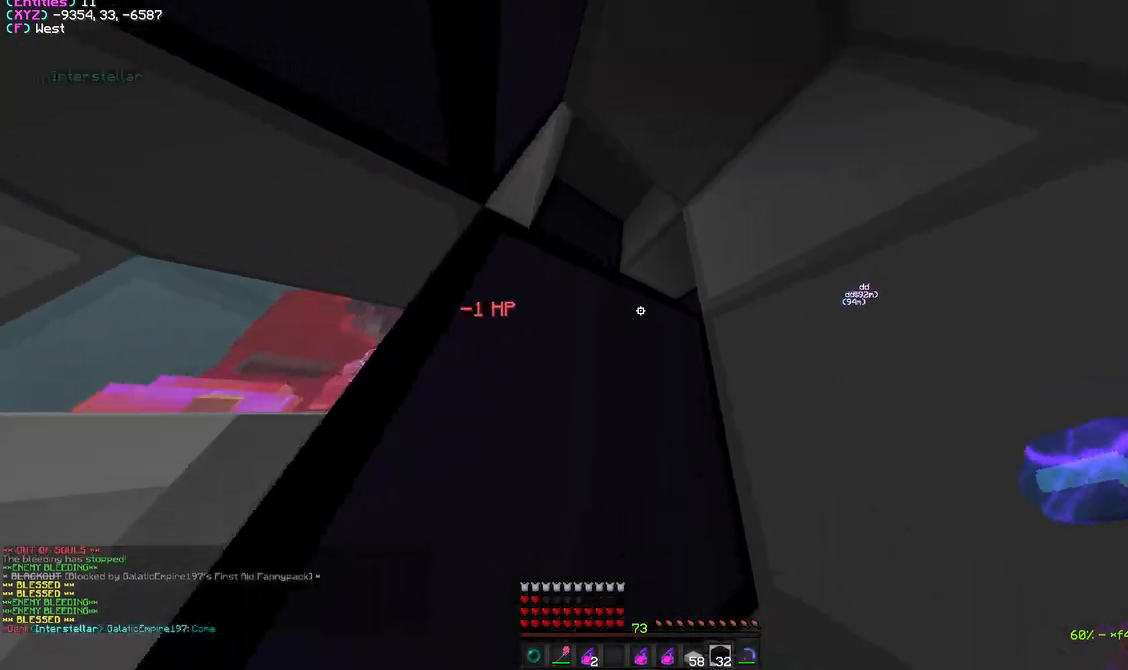
{"keys": [], "mouse": ["right"], "events": [[17, "w", "up"], [117, "s", "down"], [267, "mouse_right", "down"], [283, "s", "up"], [450, "mouse_right", "up"], [483, "mouse_right", "down"]]}
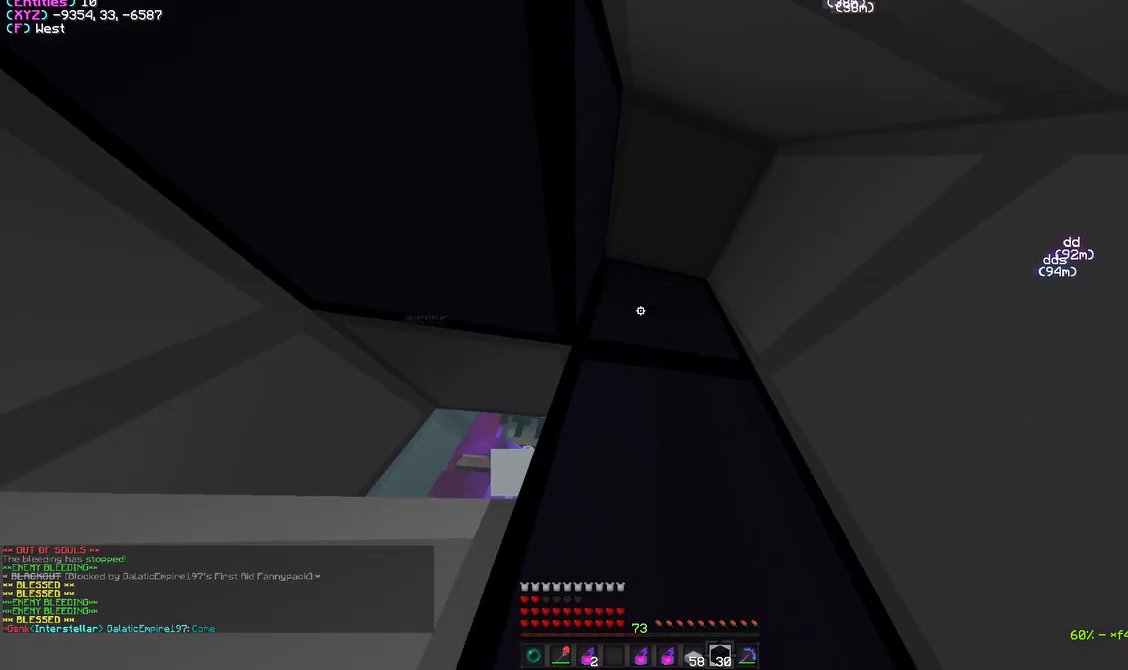
{"keys": ["s"], "mouse": ["right"], "events": [[33, "a", "down"], [100, "mouse_right", "up"], [133, "s", "down"], [200, "a", "up"], [417, "mouse_right", "down"]]}
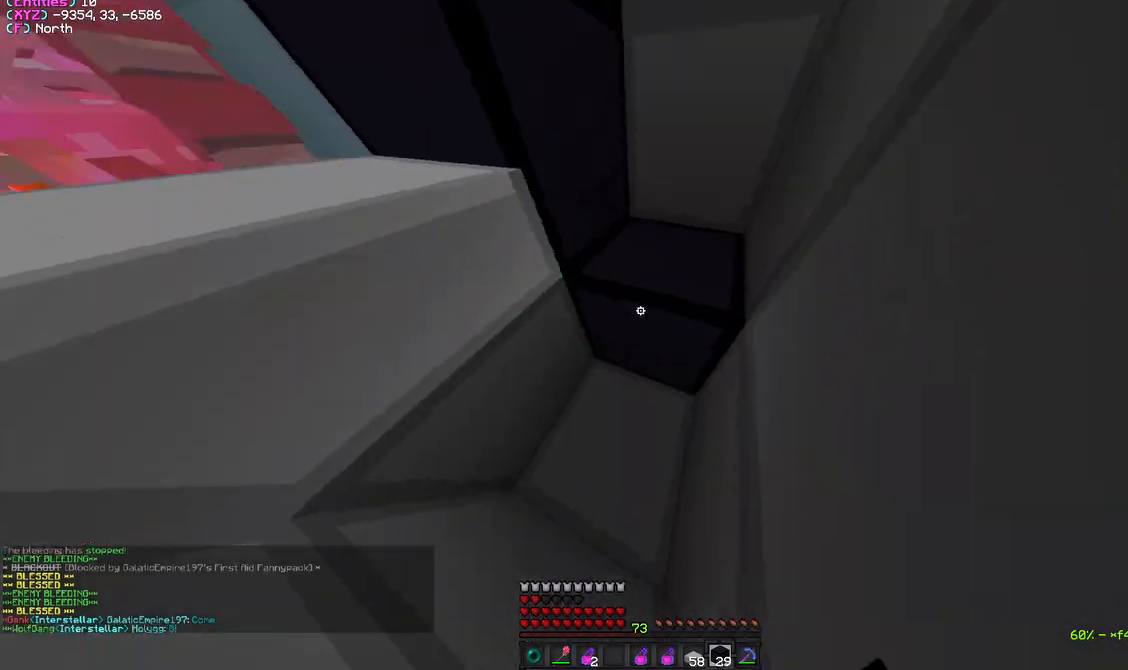
{"keys": [], "mouse": ["left"], "events": [[33, "mouse_right", "up"], [83, "mouse_right", "down"], [83, "s", "up"], [200, "mouse_right", "up"], [400, "mouse_left", "down"]]}
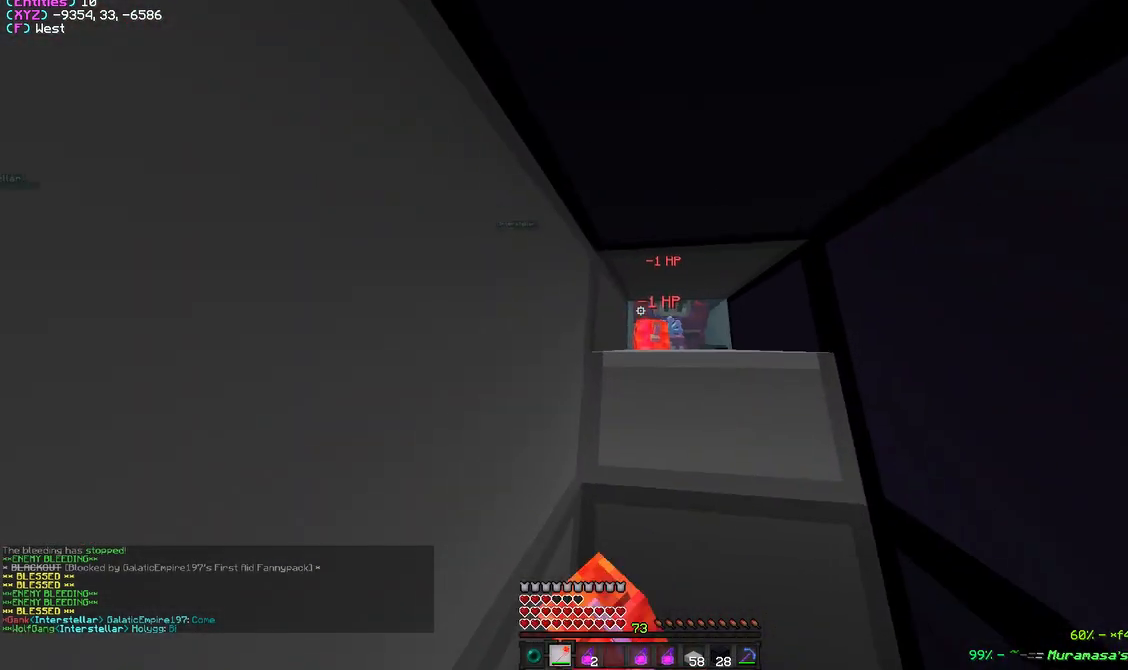
{"keys": [], "mouse": ["left"], "events": [[33, "mouse_left", "up"], [67, "w", "down"], [117, "mouse_left", "down"], [200, "w", "up"]]}
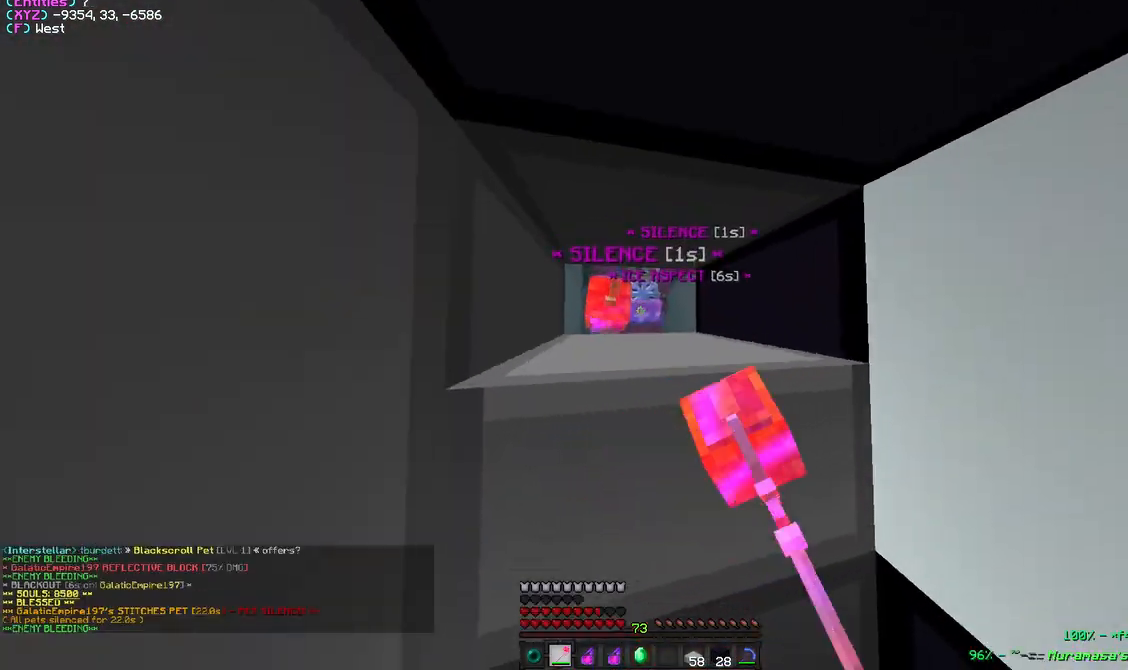
{"keys": [], "mouse": ["left"], "events": []}
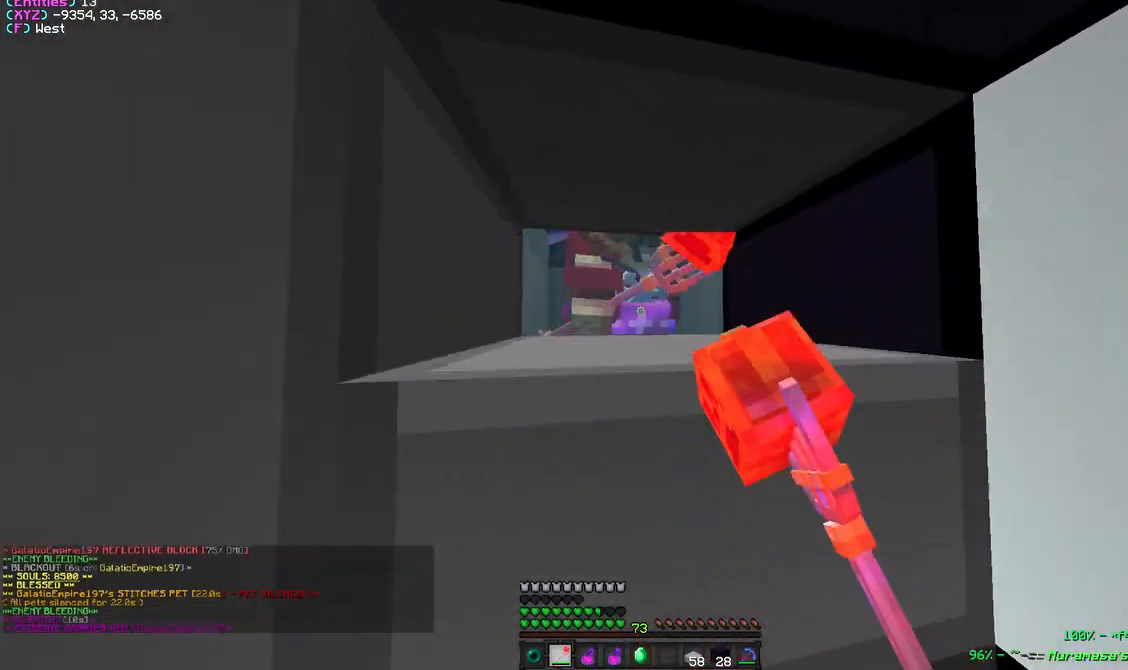
{"keys": [], "mouse": ["left"], "events": []}
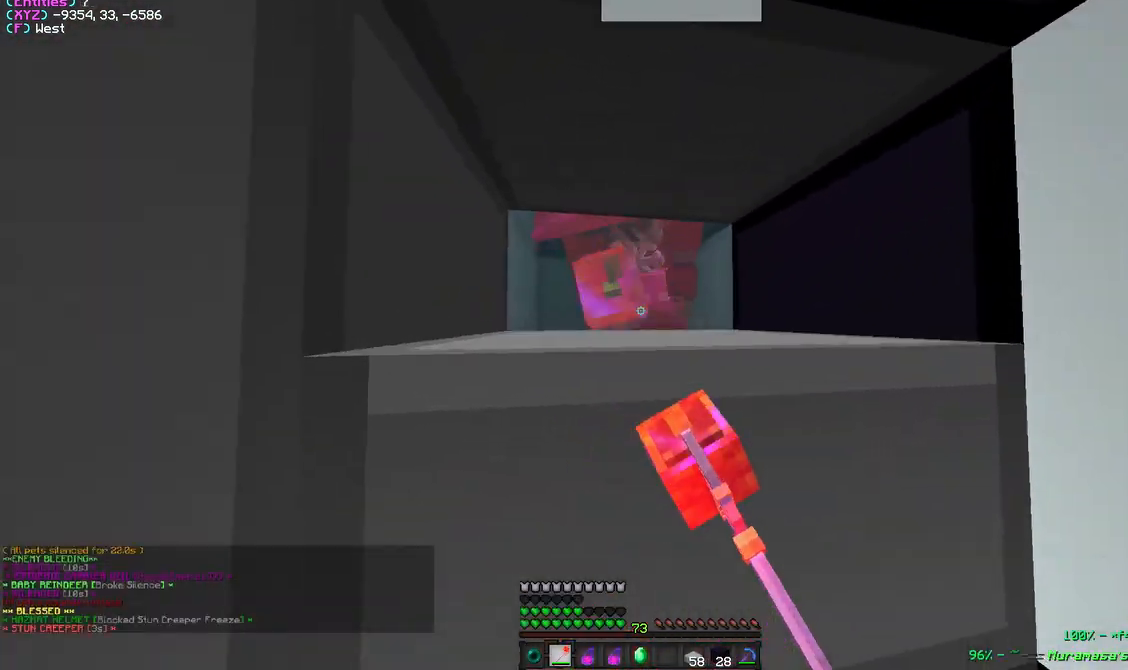
{"keys": [], "mouse": ["left"], "events": [[350, "mouse_left", "up"], [417, "mouse_left", "down"]]}
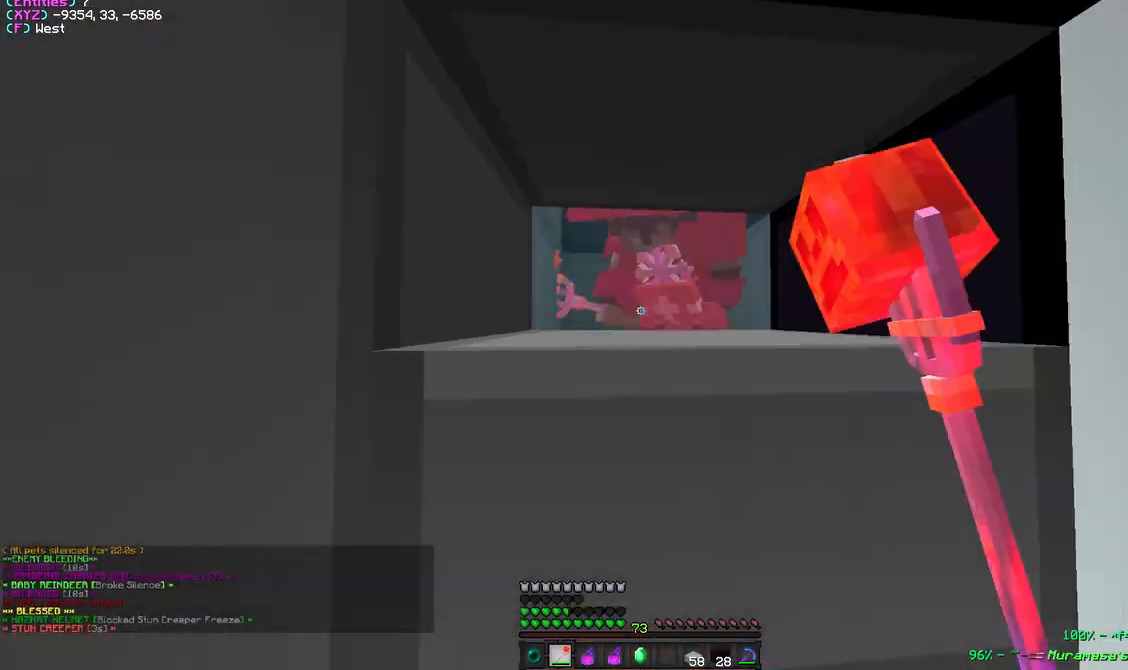
{"keys": [], "mouse": ["right"], "events": [[67, "mouse_left", "up"], [317, "mouse_right", "down"]]}
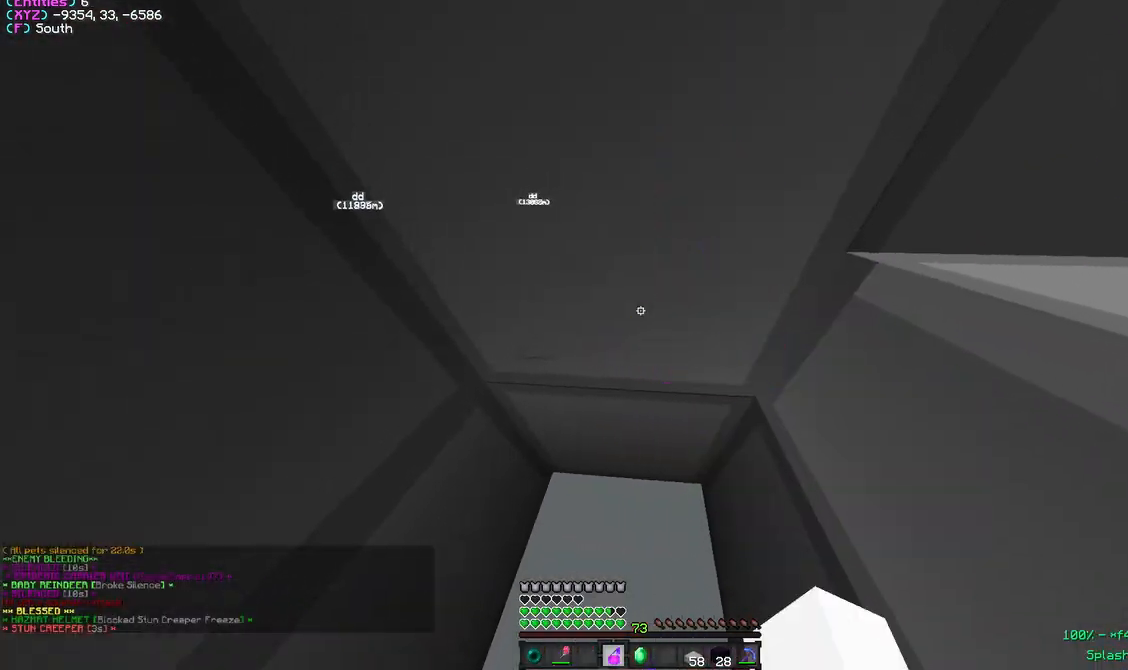
{"keys": [], "mouse": [], "events": [[200, "mouse_right", "up"]]}
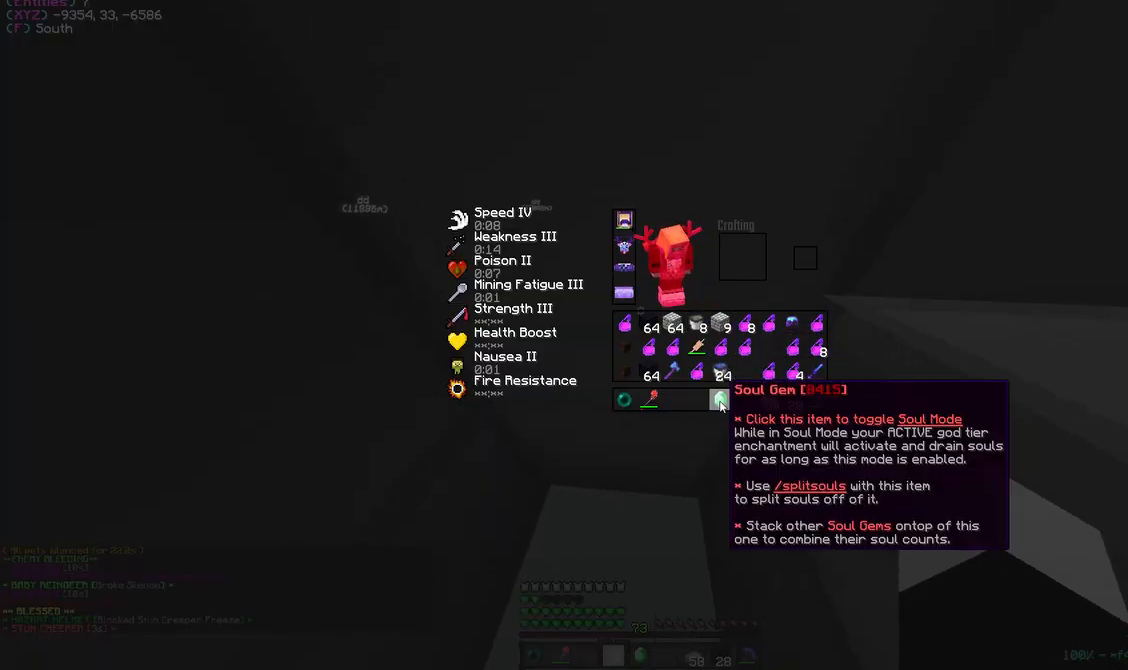
{"keys": [], "mouse": [], "events": [[100, "mouse_left", "down"], [167, "mouse_left", "up"]]}
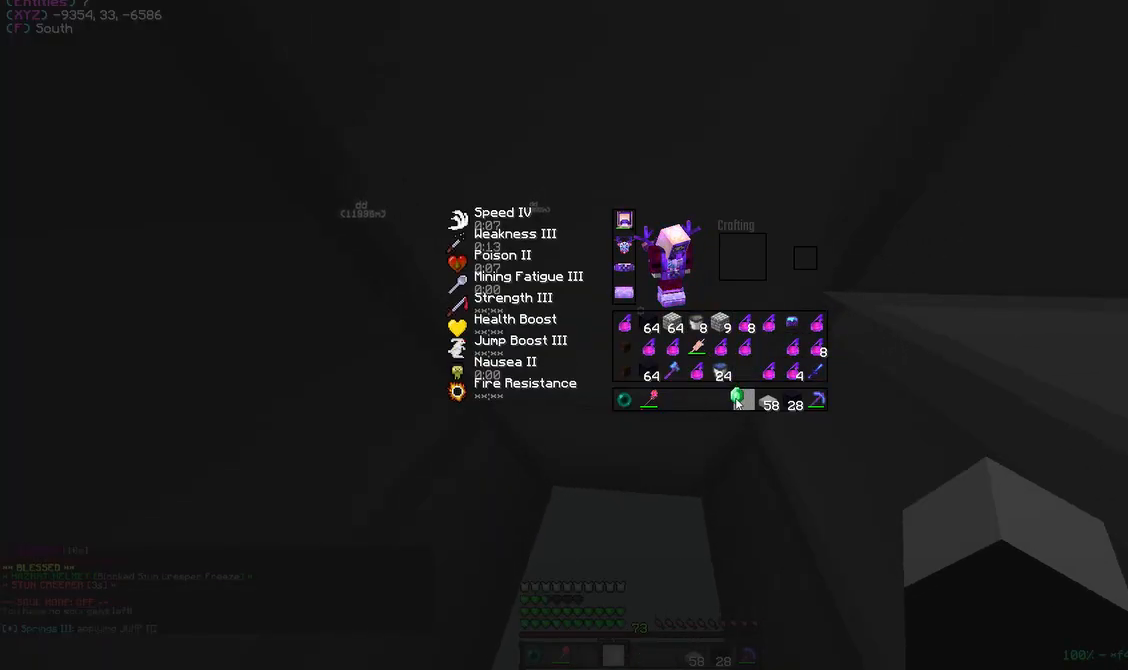
{"keys": [], "mouse": [], "events": [[117, "mouse_left", "down"], [183, "mouse_left", "up"]]}
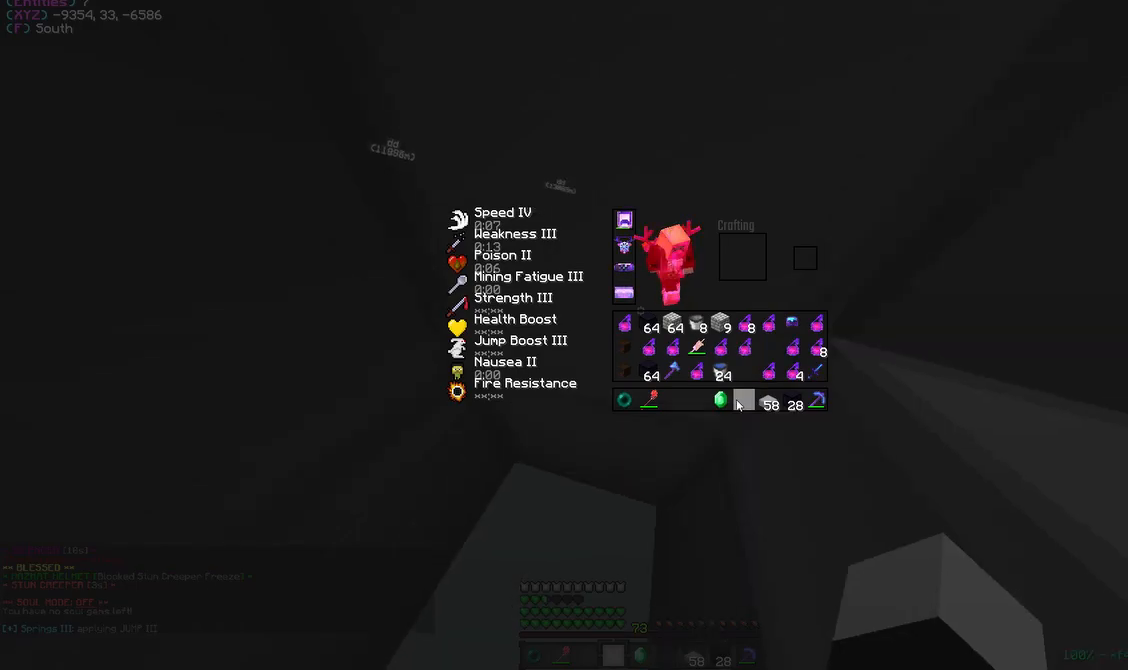
{"keys": [], "mouse": [], "events": []}
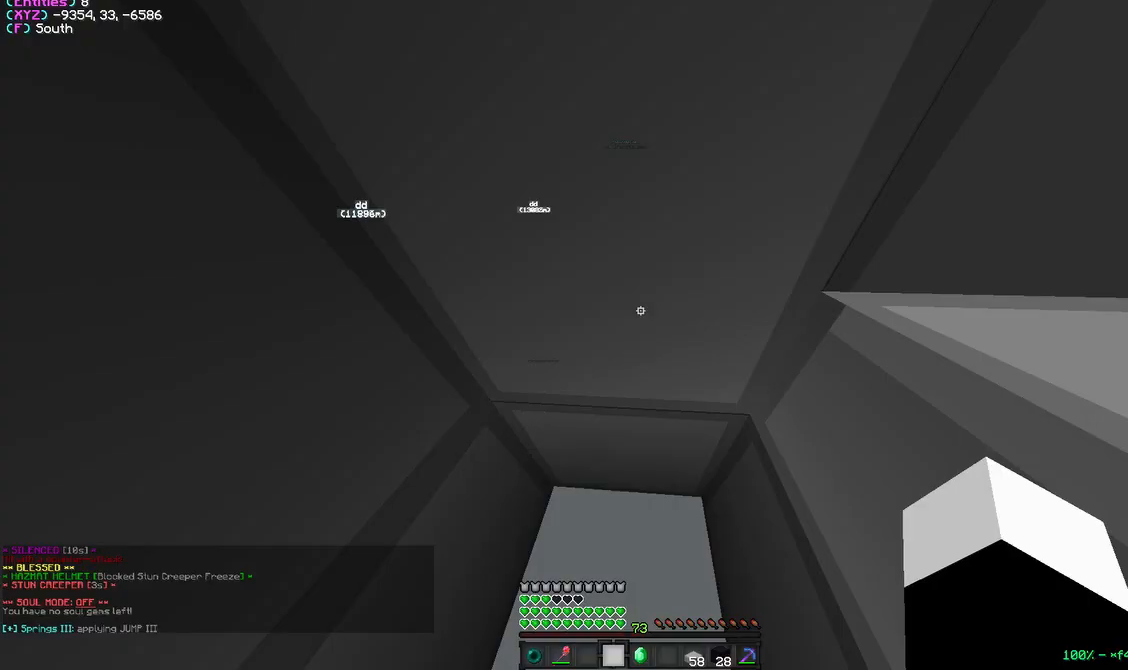
{"keys": [], "mouse": [], "events": []}
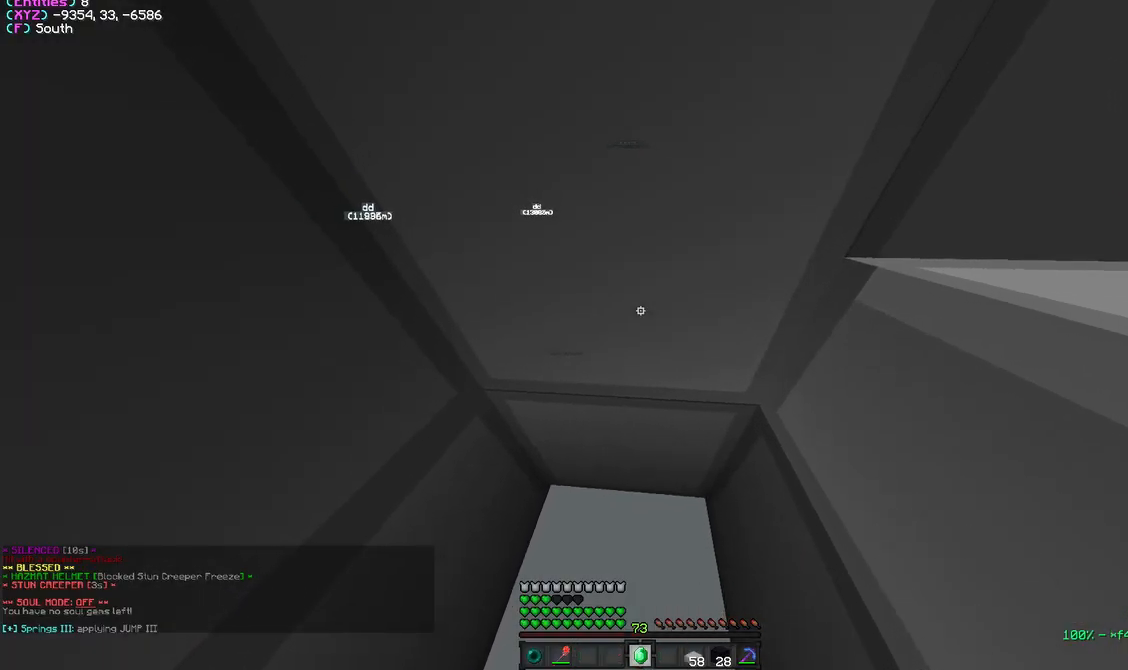
{"keys": [], "mouse": ["right"], "events": [[50, "mouse_right", "down"], [250, "mouse_right", "up"], [417, "mouse_right", "down"]]}
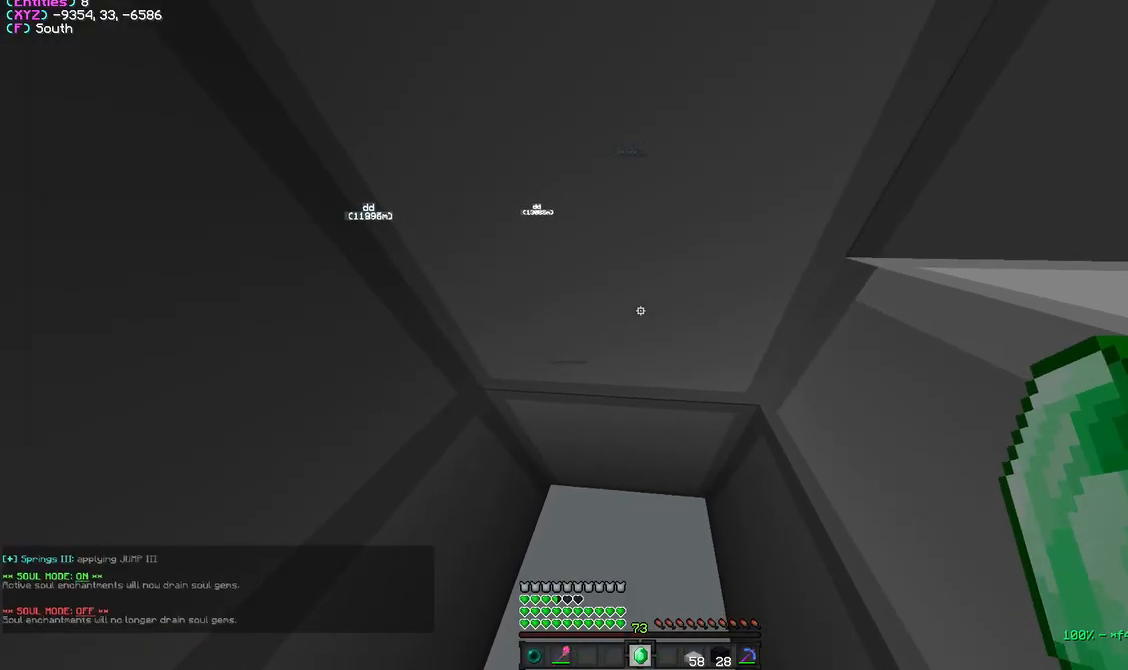
{"keys": [], "mouse": [], "events": [[67, "mouse_right", "up"], [200, "mouse_right", "down"], [367, "mouse_right", "up"]]}
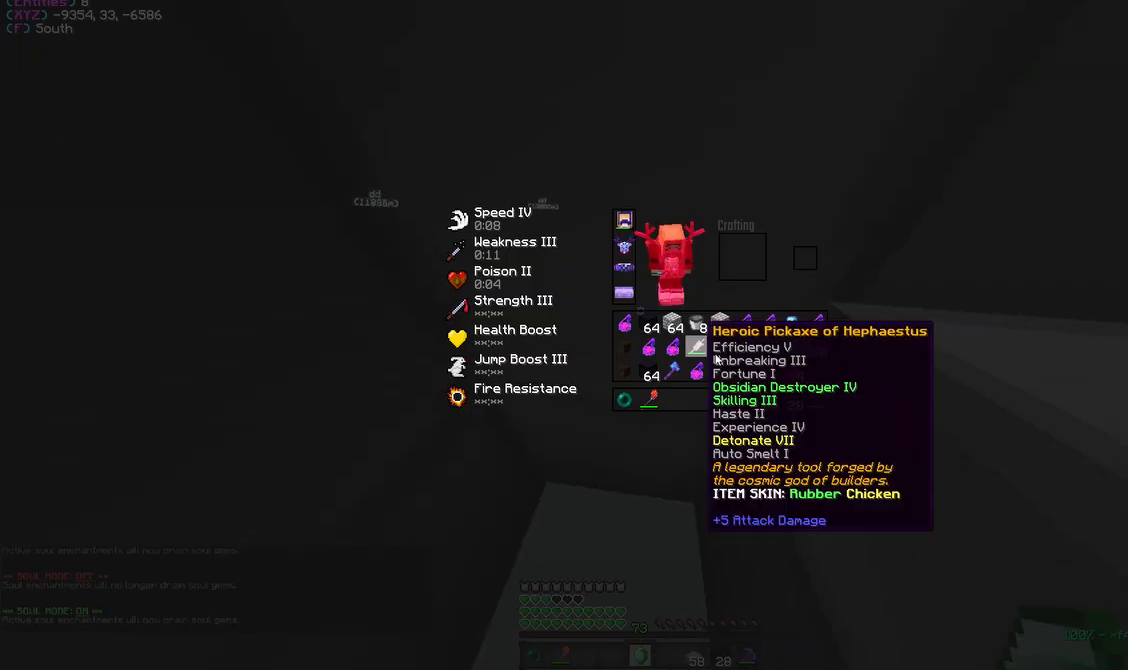
{"keys": [], "mouse": ["left"], "events": [[450, "mouse_left", "down"]]}
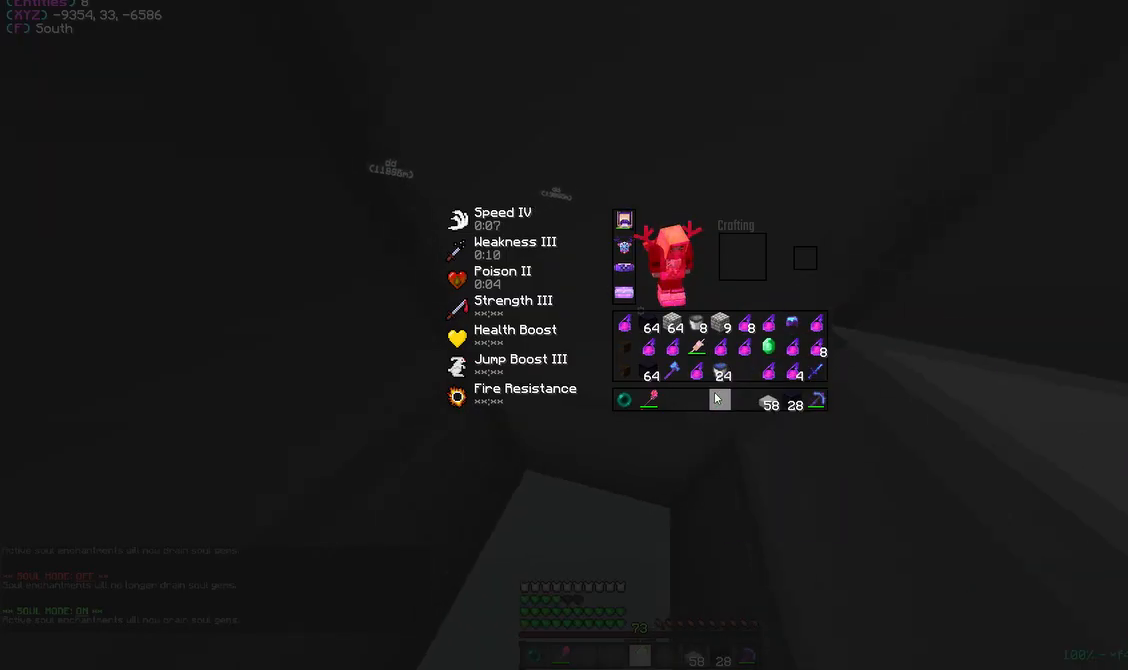
{"keys": [], "mouse": [], "events": [[33, "mouse_left", "up"], [267, "mouse_left", "down"], [333, "mouse_left", "up"], [433, "mouse_left", "down"], [483, "mouse_left", "up"]]}
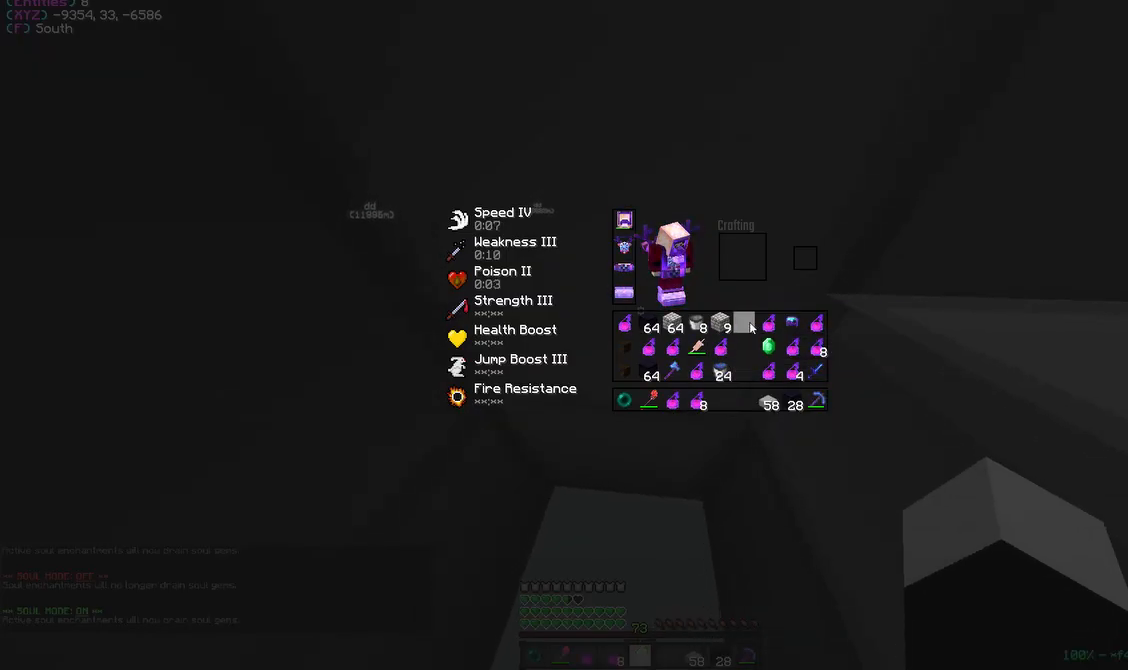
{"keys": [], "mouse": ["right"], "events": [[67, "mouse_left", "down"], [167, "mouse_left", "up"], [433, "mouse_right", "down"]]}
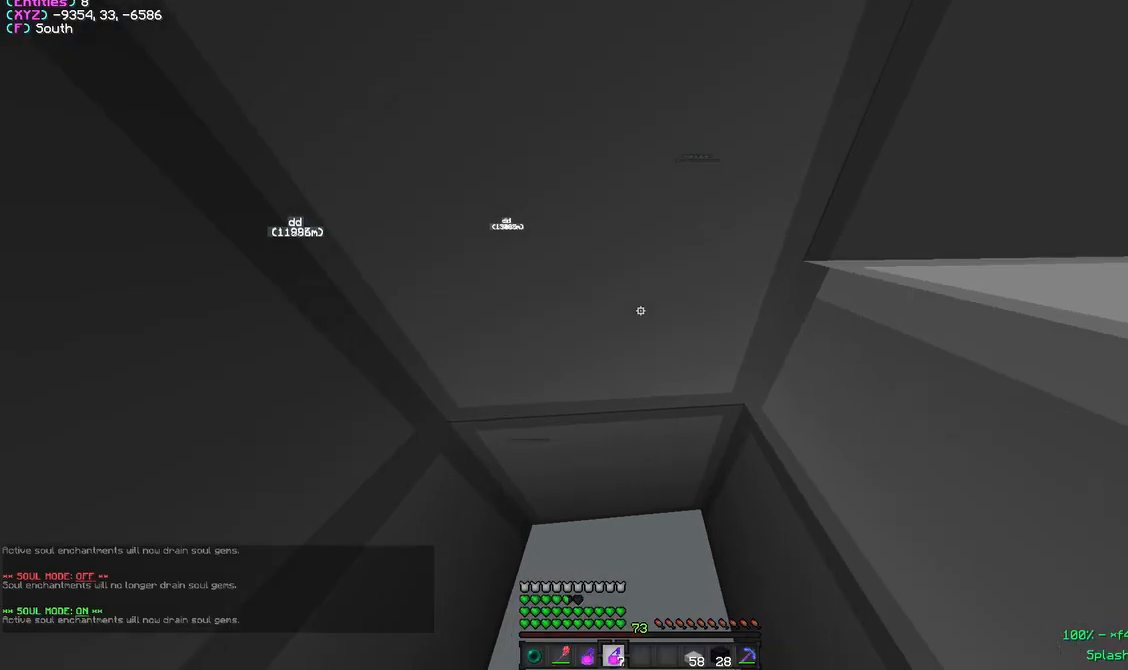
{"keys": ["w"], "mouse": ["left"], "events": [[117, "mouse_right", "up"], [217, "mouse_left", "down"], [467, "w", "down"]]}
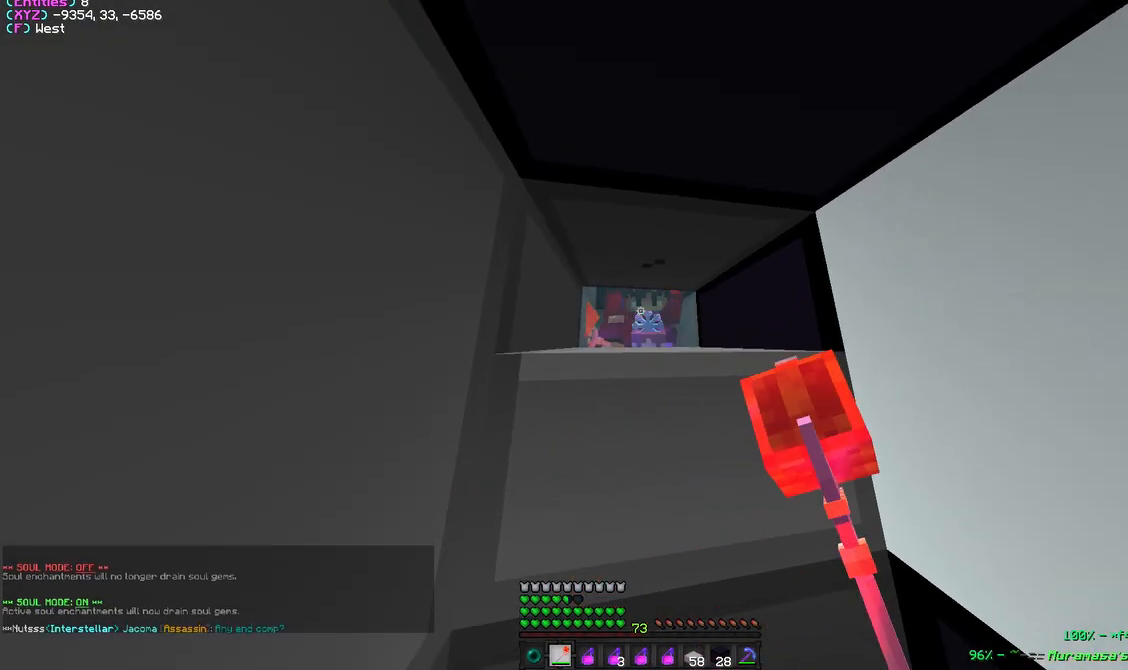
{"keys": [], "mouse": ["left"], "events": [[267, "w", "up"], [283, "d", "down"], [450, "d", "up"]]}
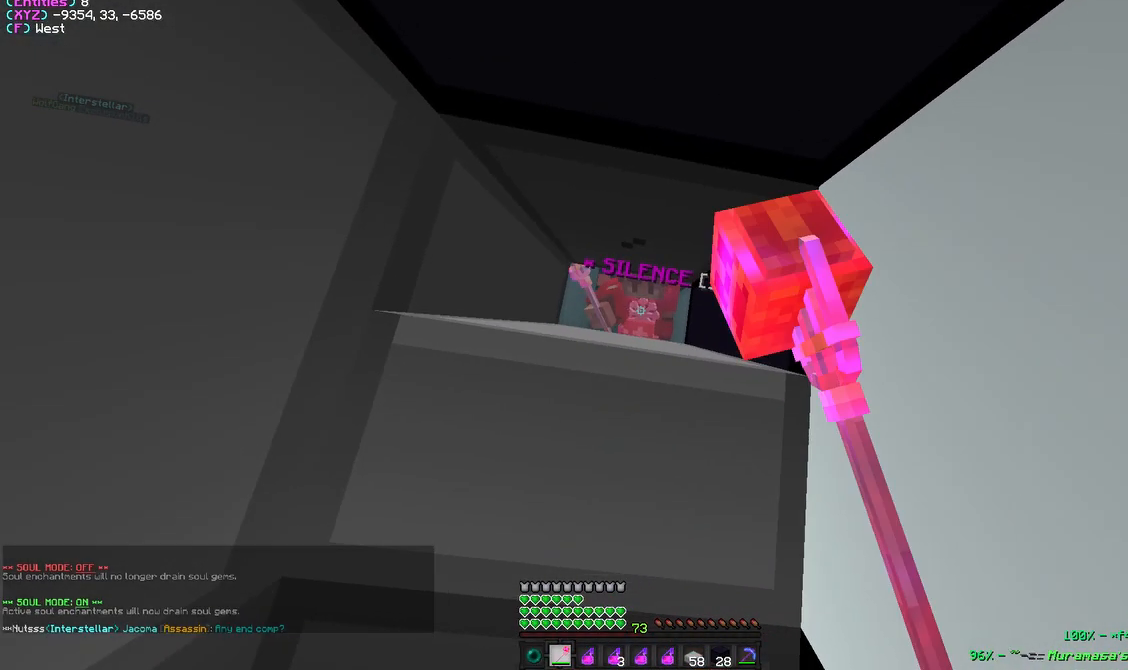
{"keys": [], "mouse": ["left"], "events": []}
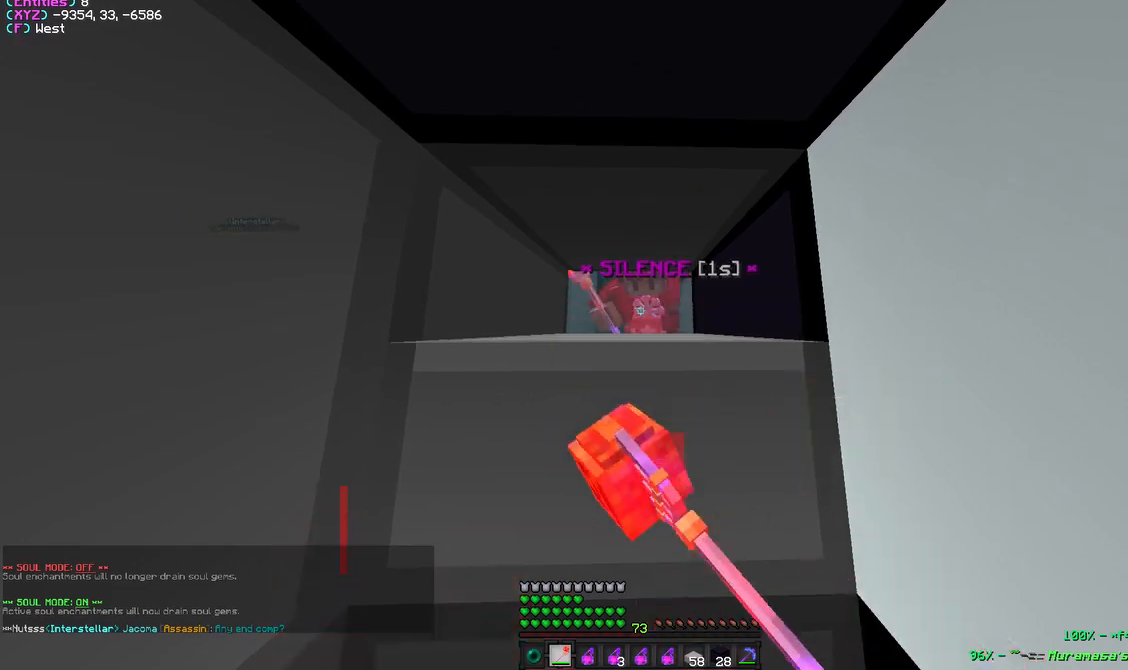
{"keys": [], "mouse": ["left"], "events": []}
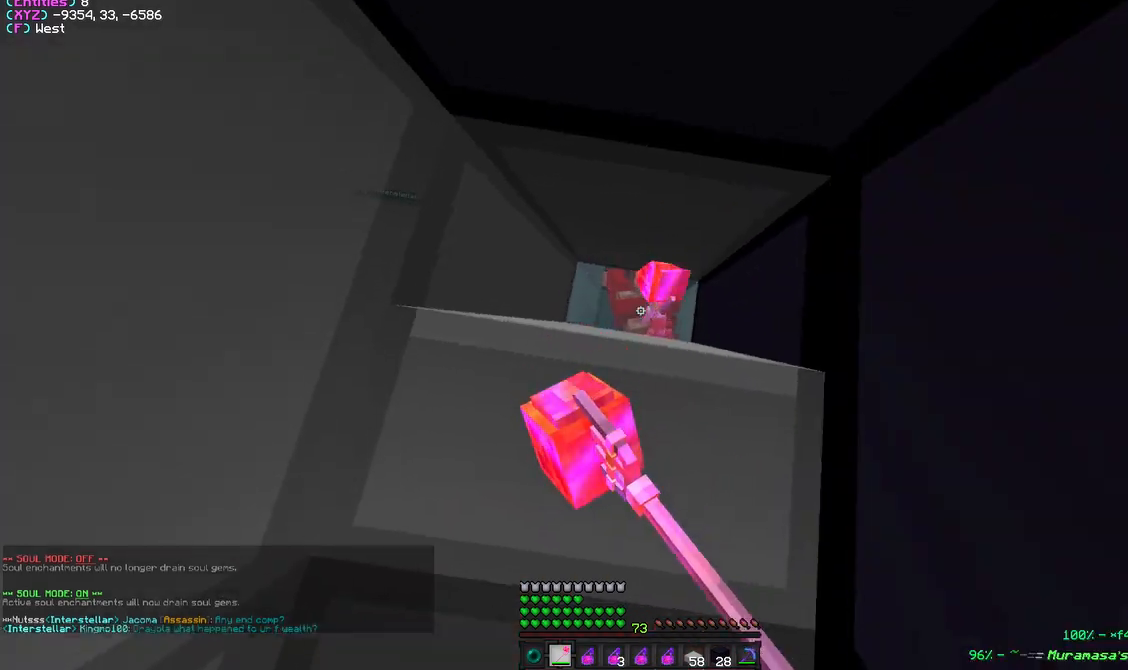
{"keys": [], "mouse": ["left"], "events": []}